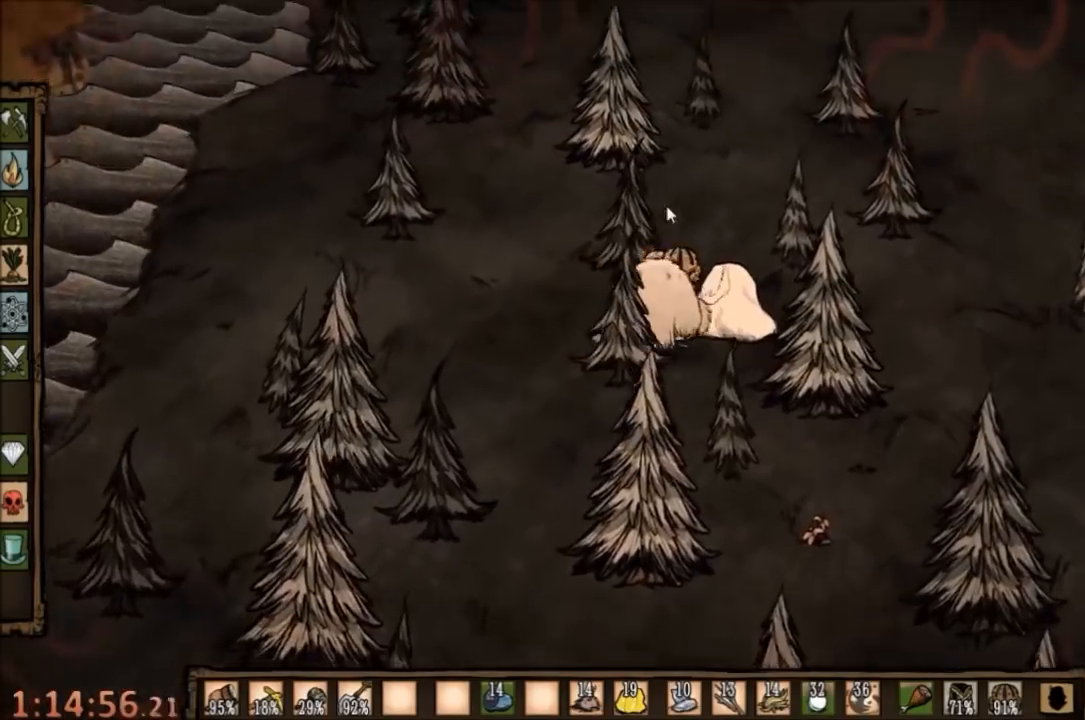
Gameplay with keyboard and mouse; each line is a JSON object with the keys and mouse buttons held at the frame after it. "events" lists presses ("down") and releases ("up") of "1", "2", "3", "4", "5", "a", "c", "ctrl", "d", "e", "f", "q", "r", "s", "shift", "space", "tab", "v", "w", "x", "z", "mouse_left" and "mouse_right" between this image and that frame as [ms after this image, input, new state], when the widget could be followed in between. "mouse_left", "mouse_right" = the "left", "right" buttons of the "mouse" list. No other keys are recorded. Mouse movement is not recorded.
{"keys": ["w"], "mouse": [], "events": [[67, "q", "down"], [200, "q", "up"]]}
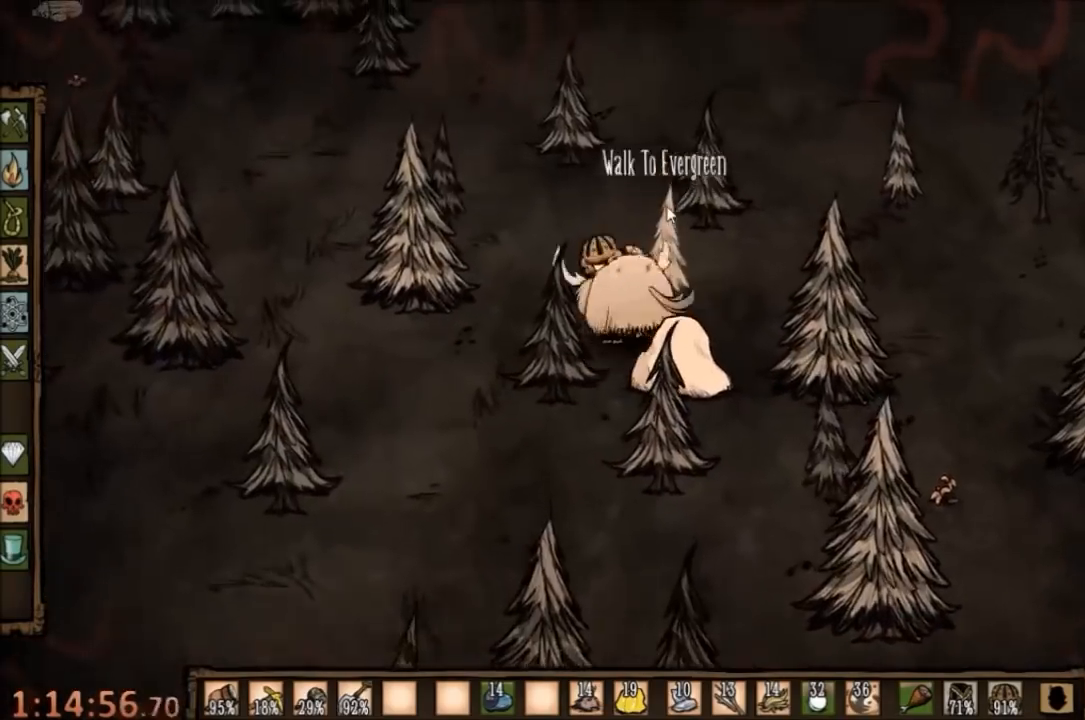
{"keys": ["a", "w"], "mouse": [], "events": [[134, "a", "down"]]}
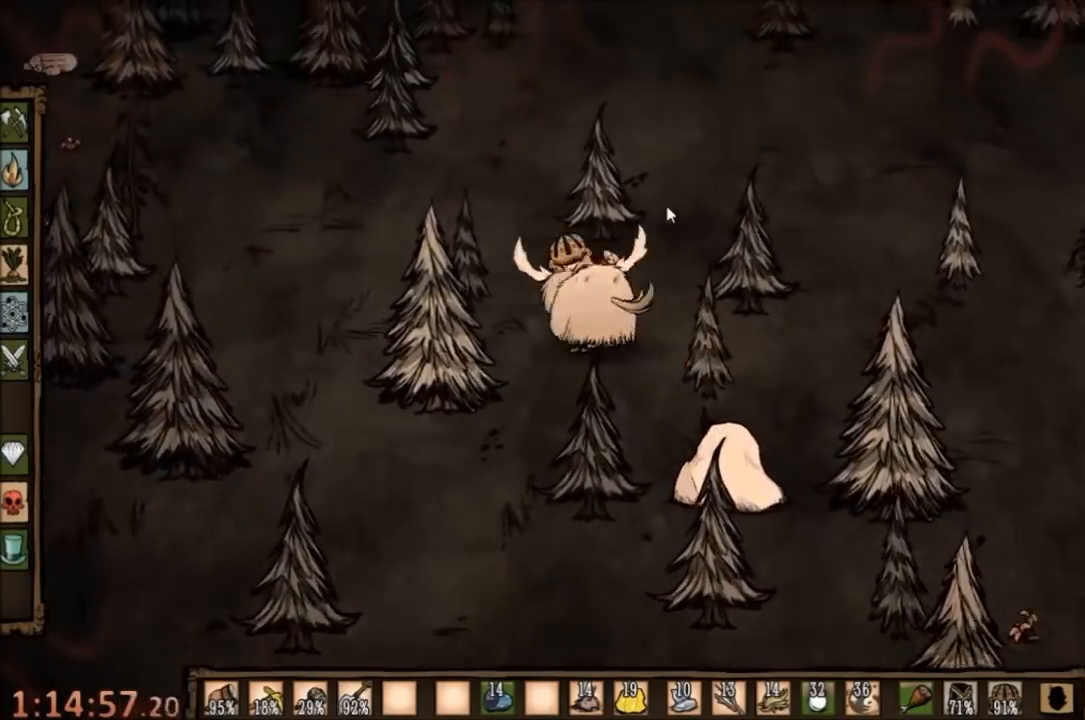
{"keys": ["a", "w"], "mouse": [], "events": []}
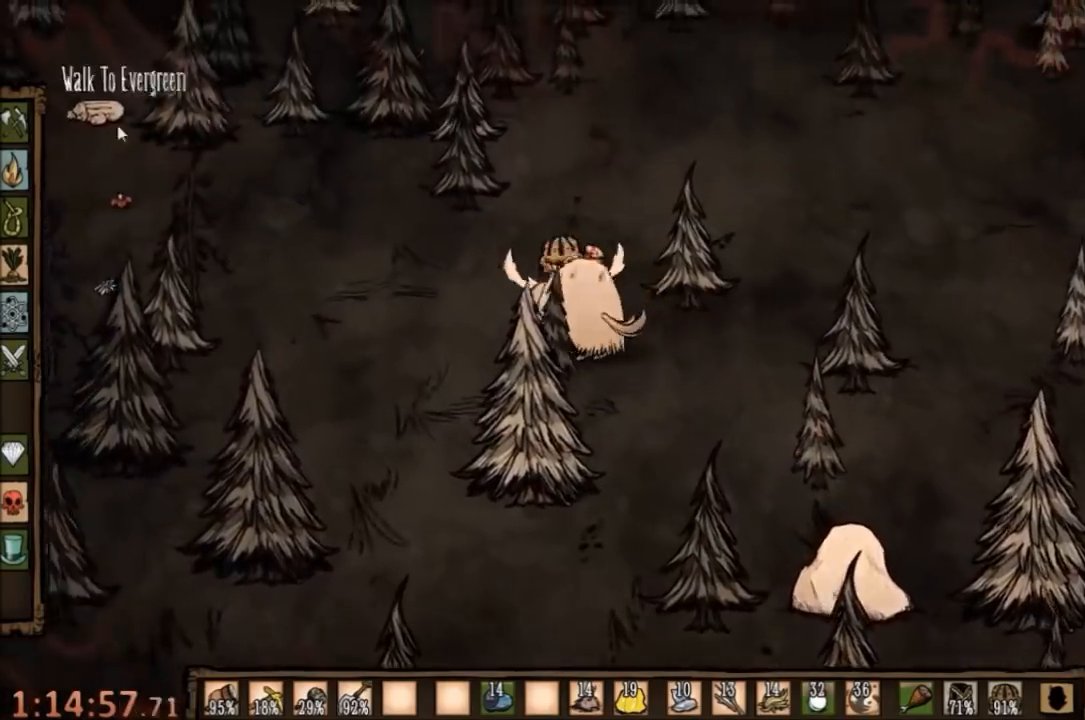
{"keys": ["a", "q"], "mouse": [], "events": [[234, "w", "up"], [500, "q", "down"]]}
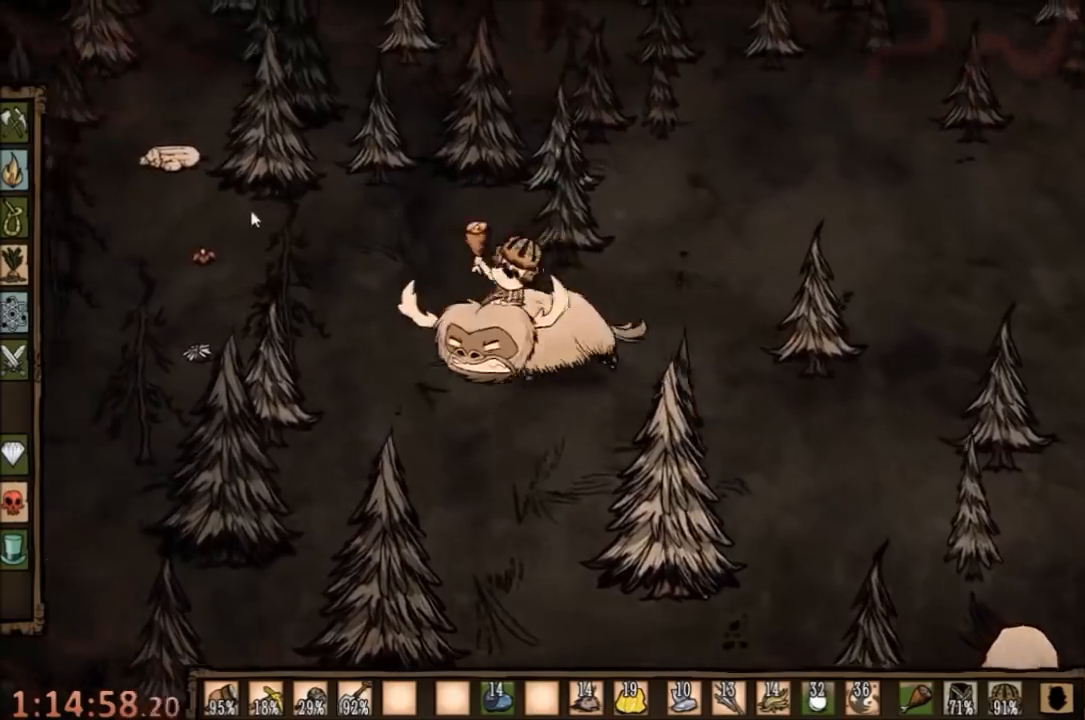
{"keys": ["a"], "mouse": [], "events": [[100, "q", "up"]]}
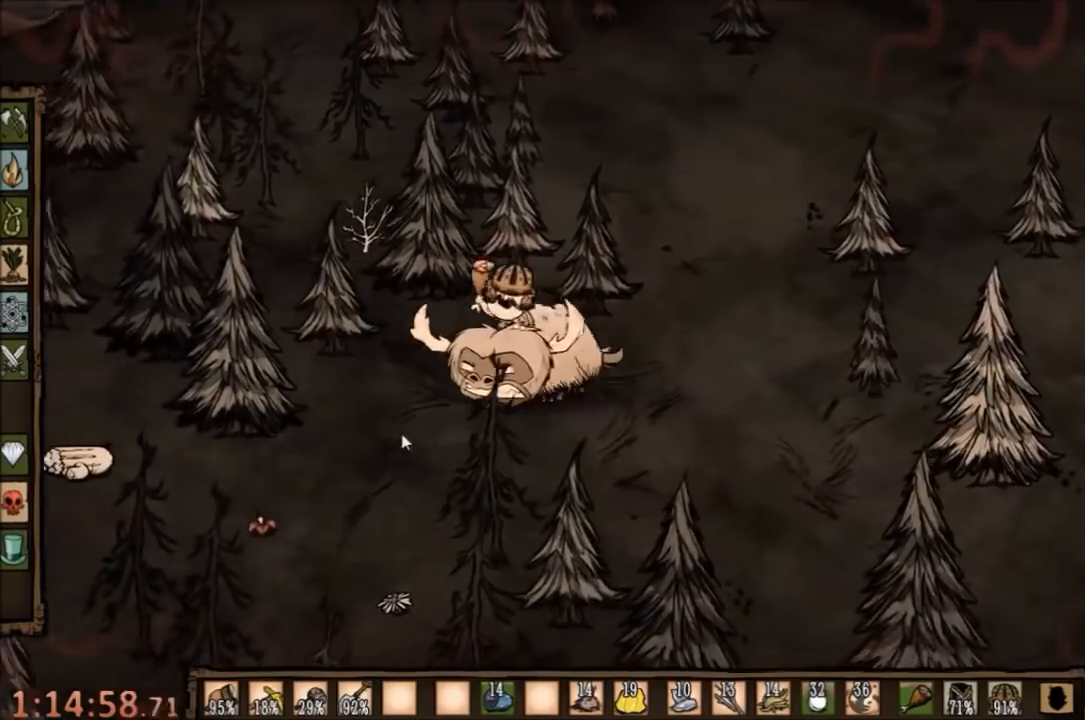
{"keys": ["a"], "mouse": [], "events": [[134, "s", "down"], [434, "s", "up"]]}
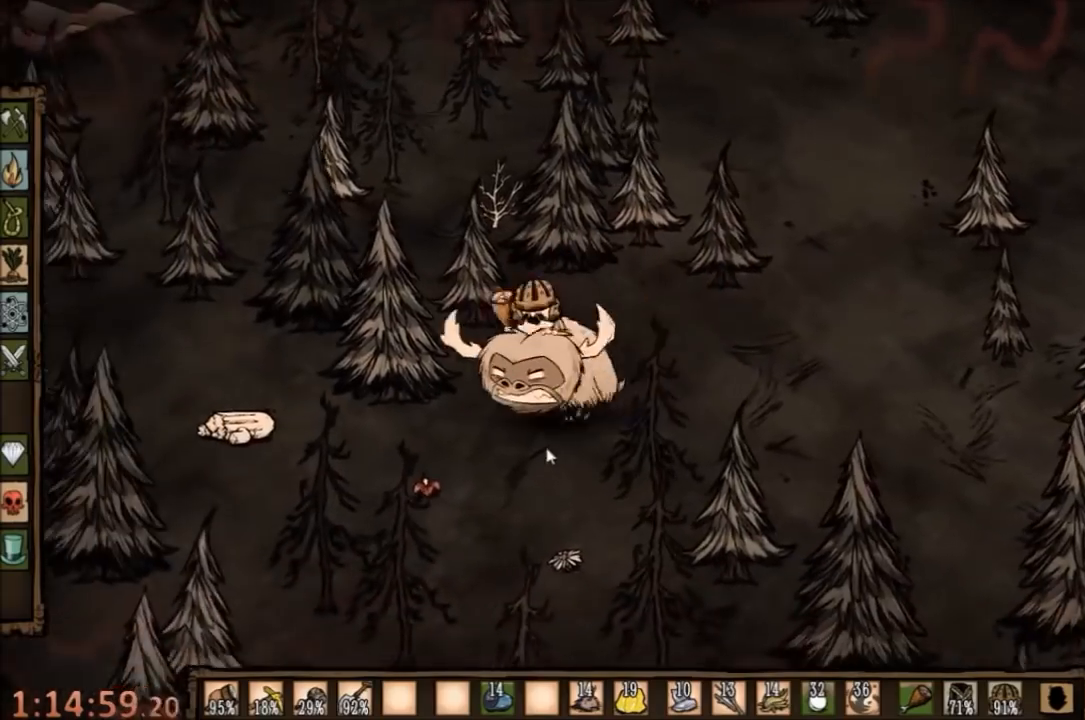
{"keys": ["a"], "mouse": [], "events": []}
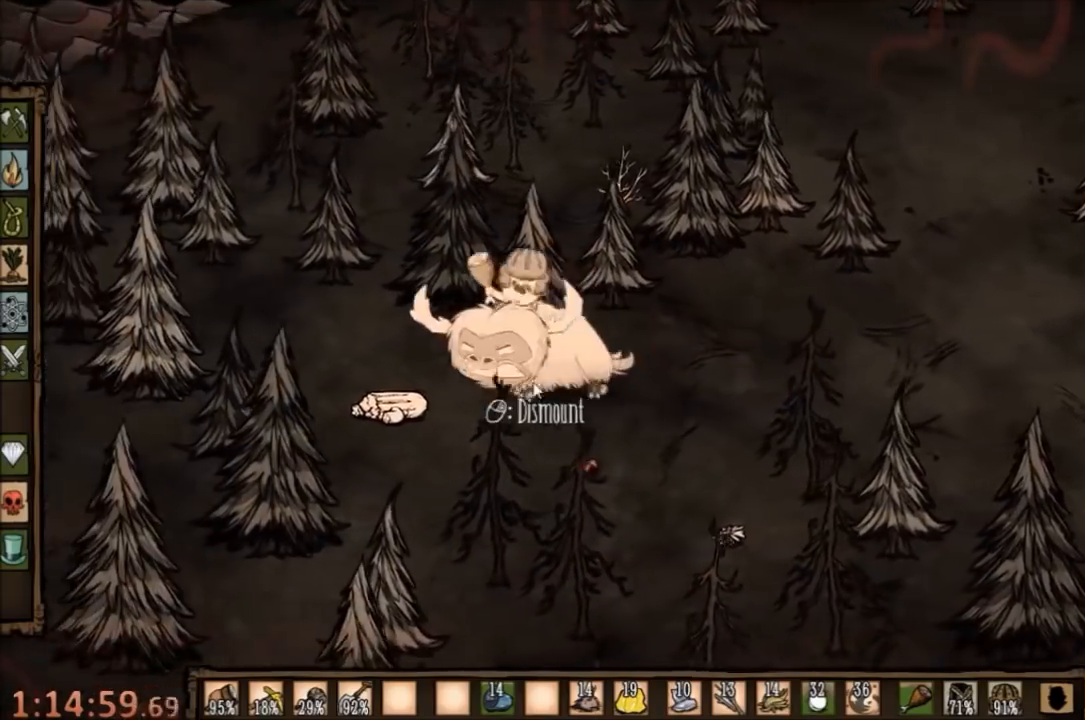
{"keys": ["q"], "mouse": [], "events": [[234, "mouse_right", "down"], [267, "a", "up"], [300, "mouse_right", "up"], [434, "q", "down"]]}
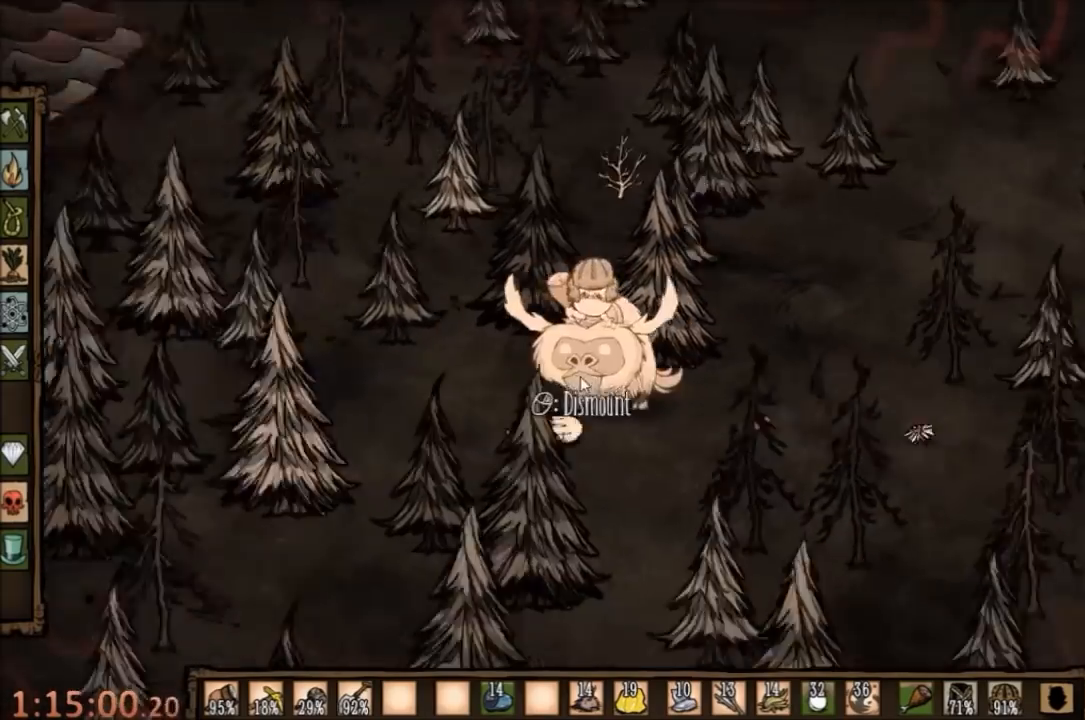
{"keys": [], "mouse": [], "events": [[67, "q", "up"]]}
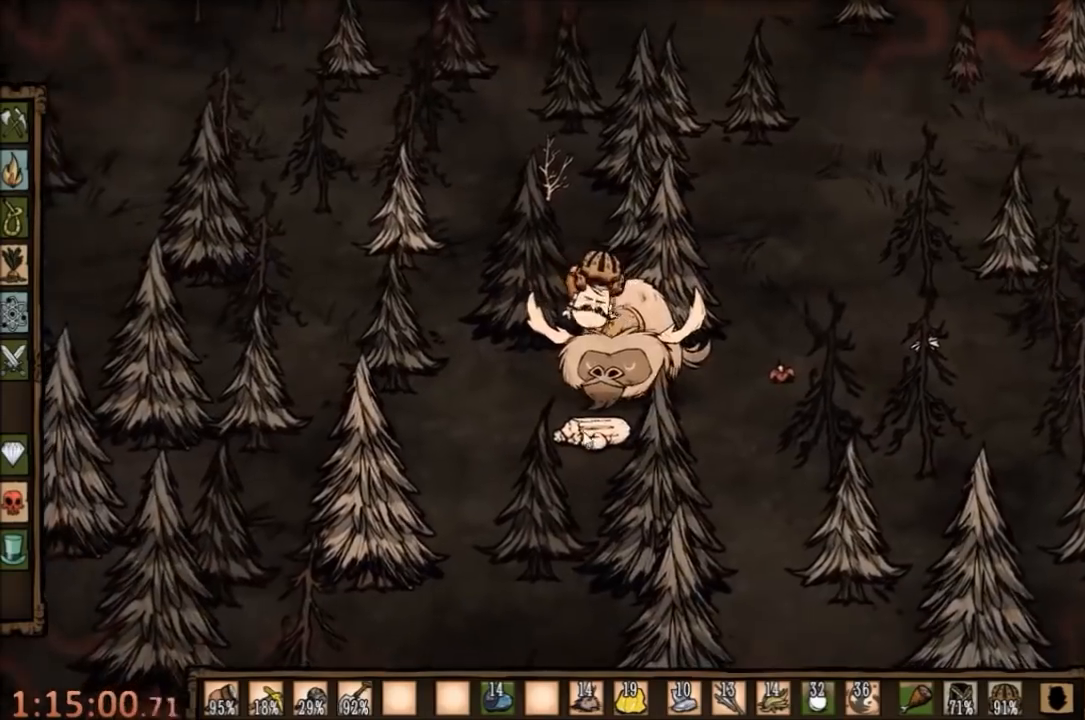
{"keys": [], "mouse": [], "events": []}
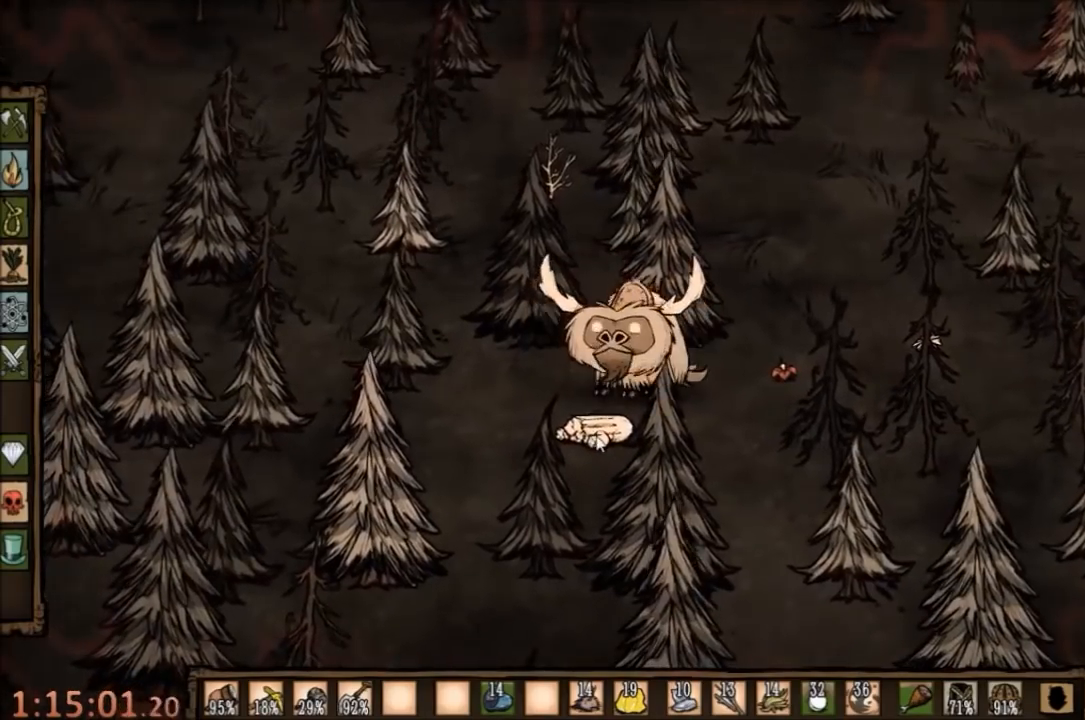
{"keys": [], "mouse": ["right"], "events": [[234, "mouse_right", "down"], [334, "mouse_right", "up"], [367, "mouse_right", "down"], [467, "mouse_right", "up"], [500, "mouse_right", "down"]]}
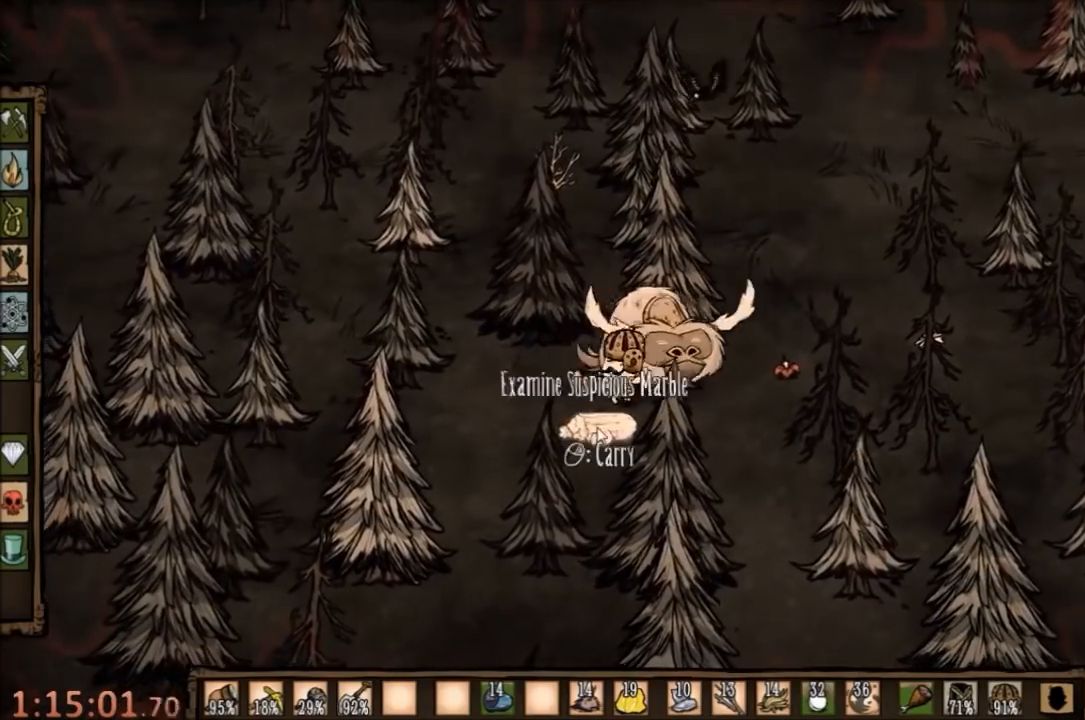
{"keys": [], "mouse": [], "events": [[134, "mouse_right", "up"]]}
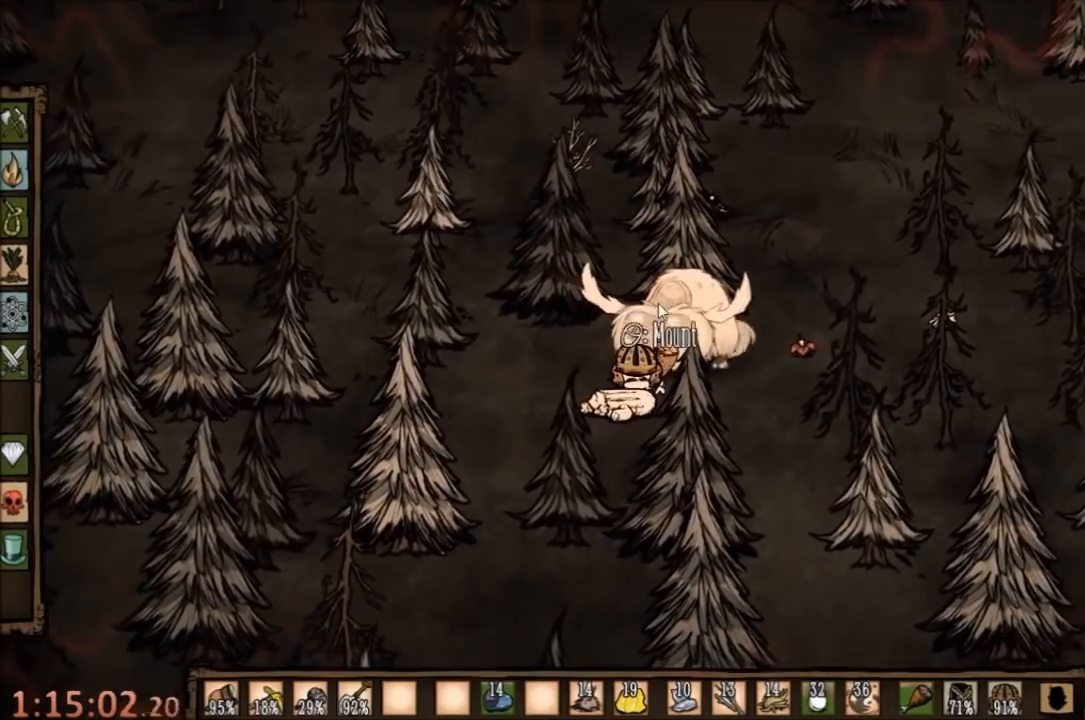
{"keys": [], "mouse": ["right"], "events": [[200, "mouse_right", "down"], [267, "mouse_right", "up"], [334, "mouse_right", "down"], [400, "mouse_right", "up"], [467, "mouse_right", "down"]]}
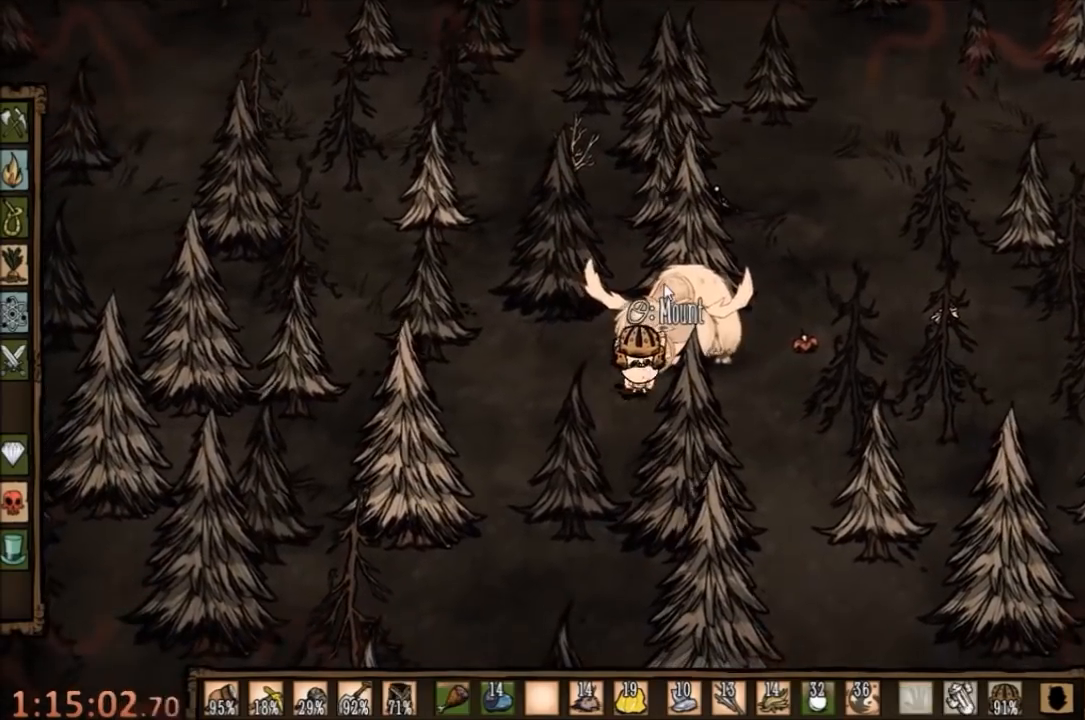
{"keys": [], "mouse": [], "events": [[34, "mouse_right", "up"], [100, "mouse_right", "down"], [167, "mouse_right", "up"]]}
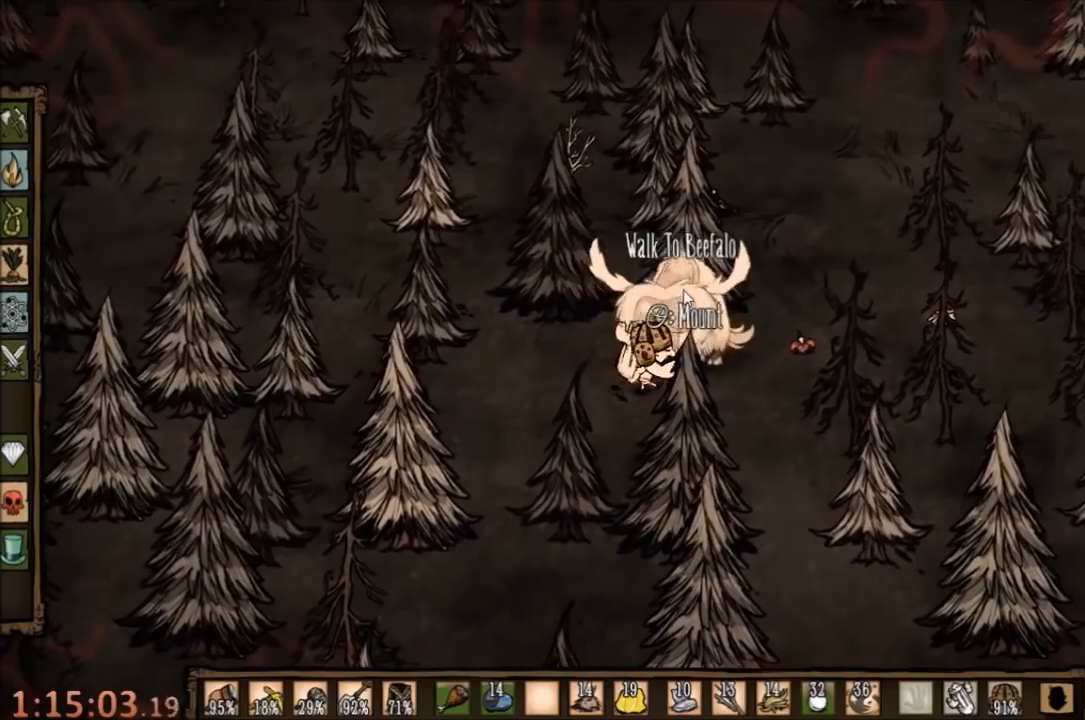
{"keys": [], "mouse": [], "events": [[134, "e", "down"], [200, "e", "up"]]}
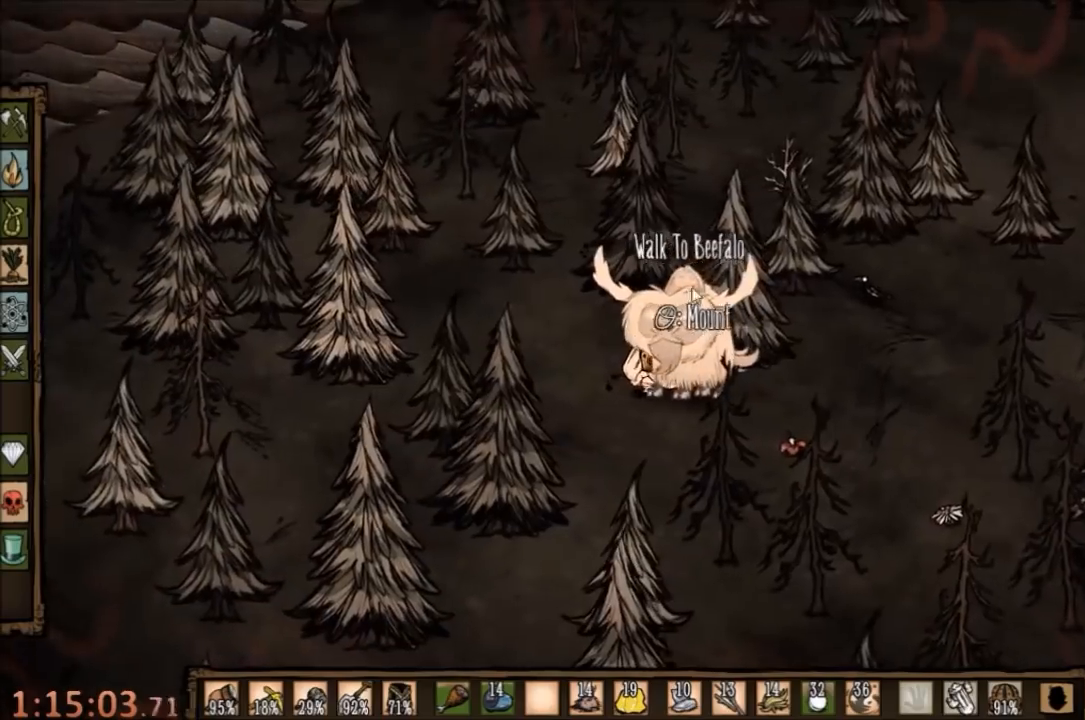
{"keys": [], "mouse": [], "events": []}
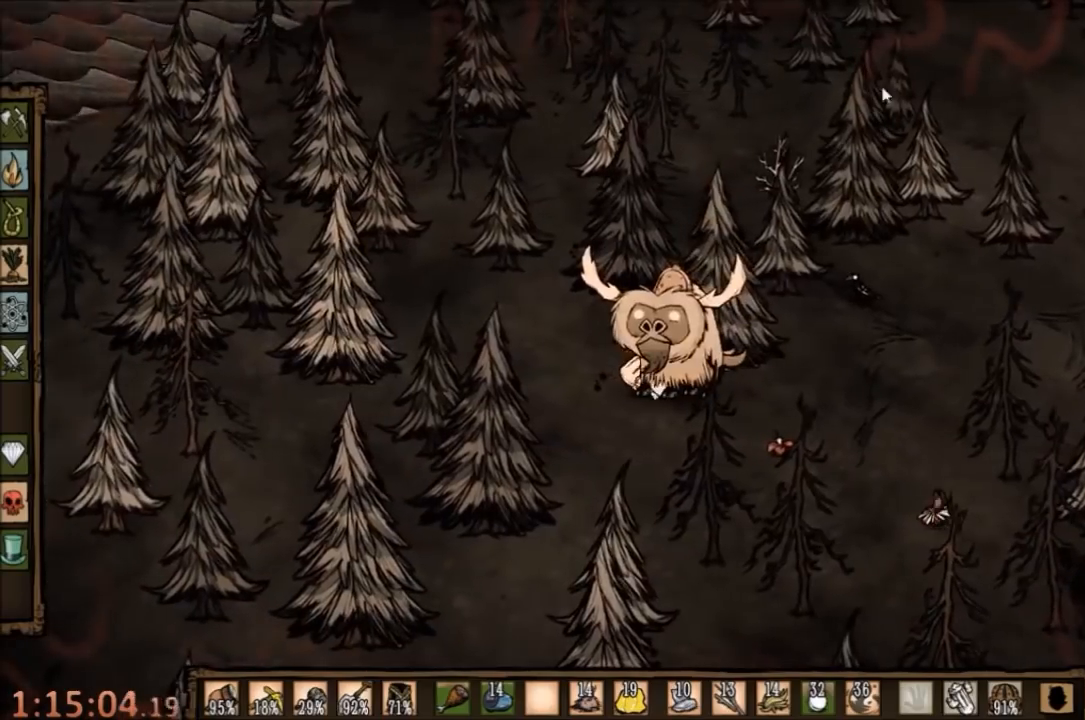
{"keys": [], "mouse": [], "events": []}
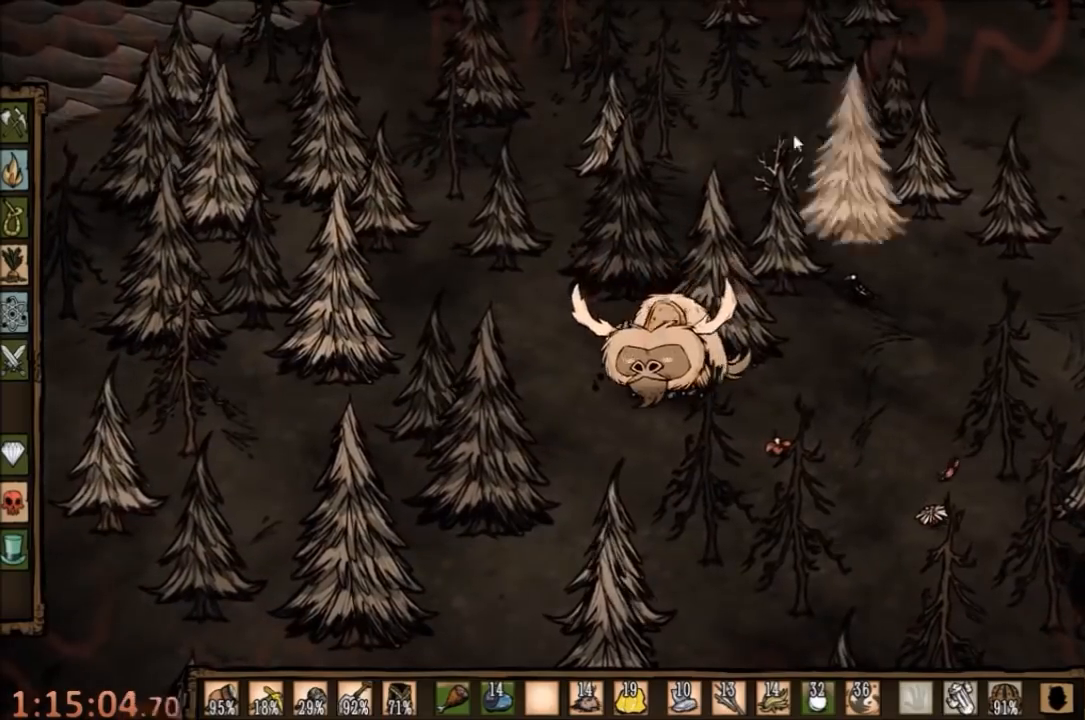
{"keys": [], "mouse": [], "events": []}
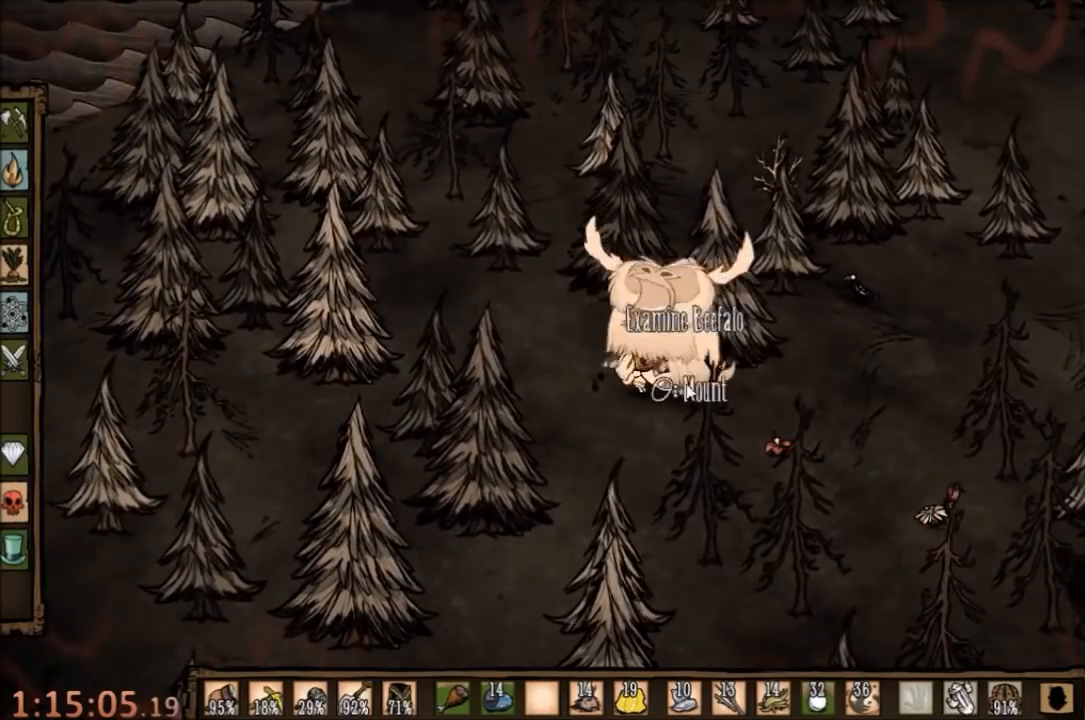
{"keys": [], "mouse": [], "events": []}
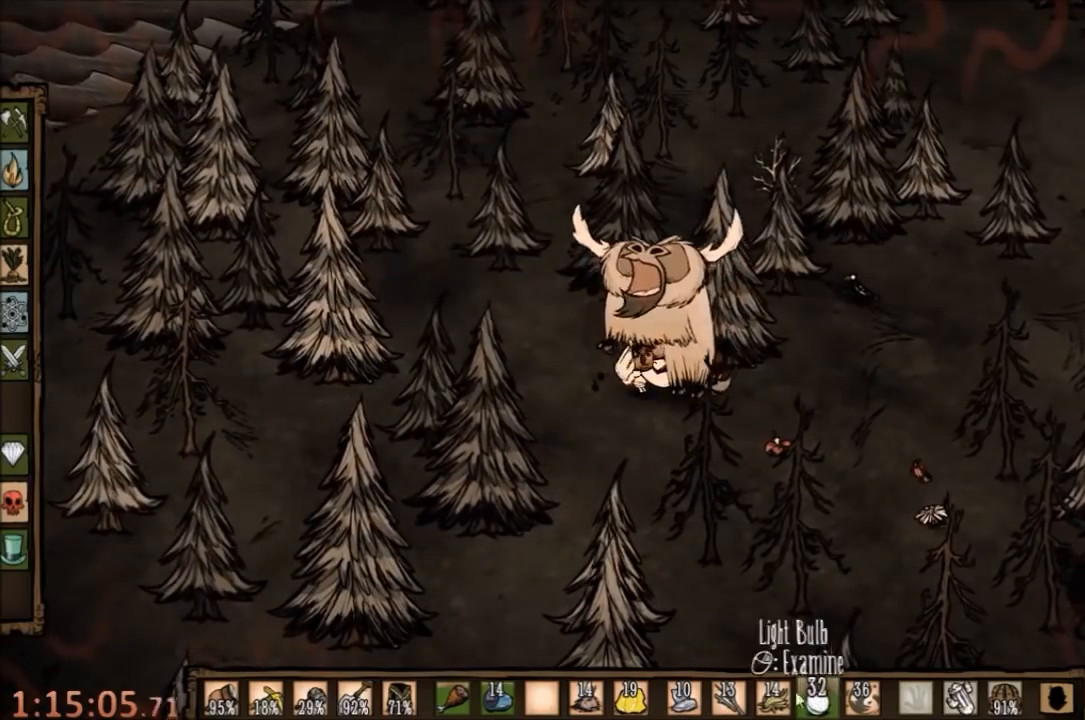
{"keys": [], "mouse": [], "events": []}
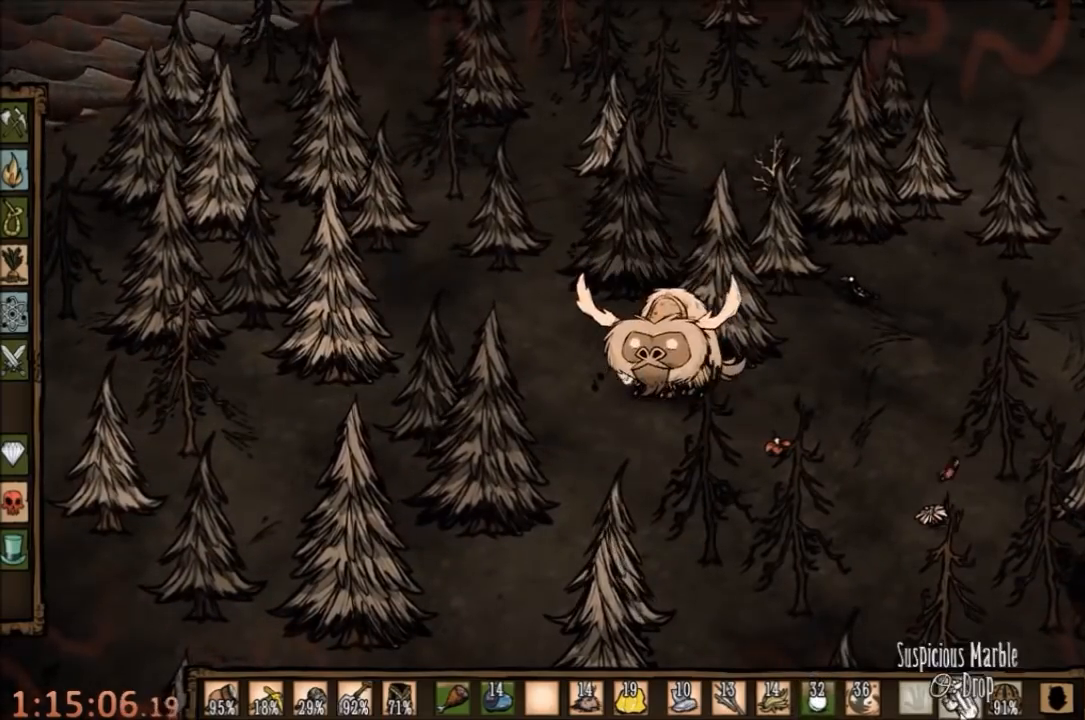
{"keys": [], "mouse": [], "events": [[200, "mouse_right", "down"], [300, "mouse_right", "up"]]}
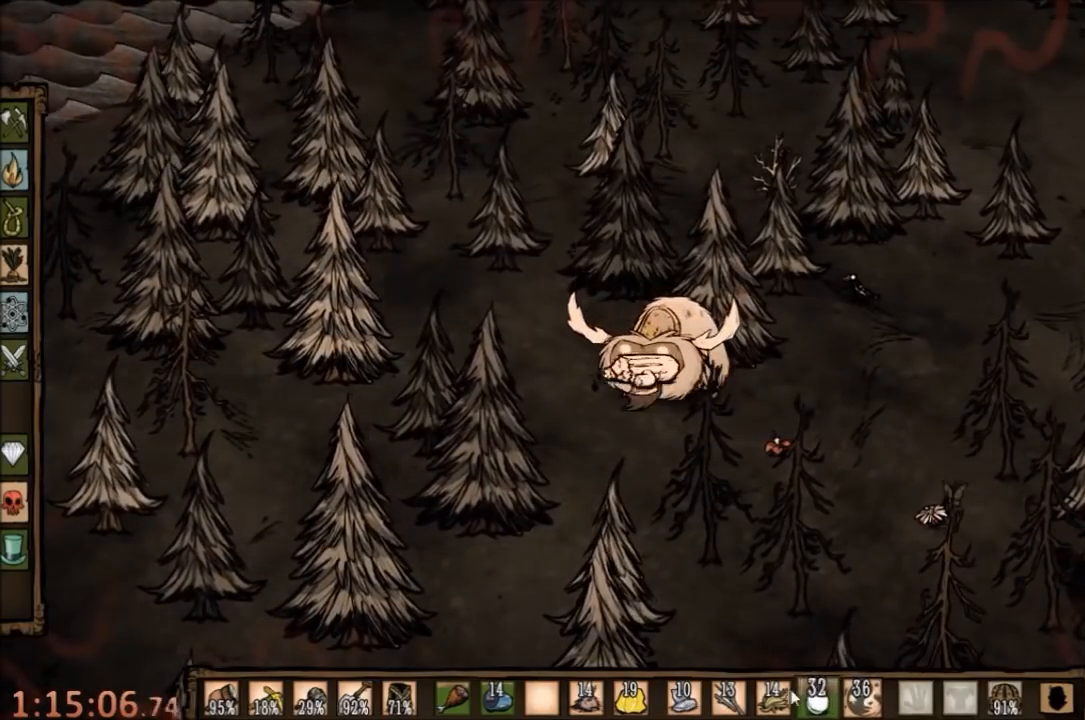
{"keys": [], "mouse": [], "events": [[200, "mouse_left", "down"], [300, "mouse_left", "up"]]}
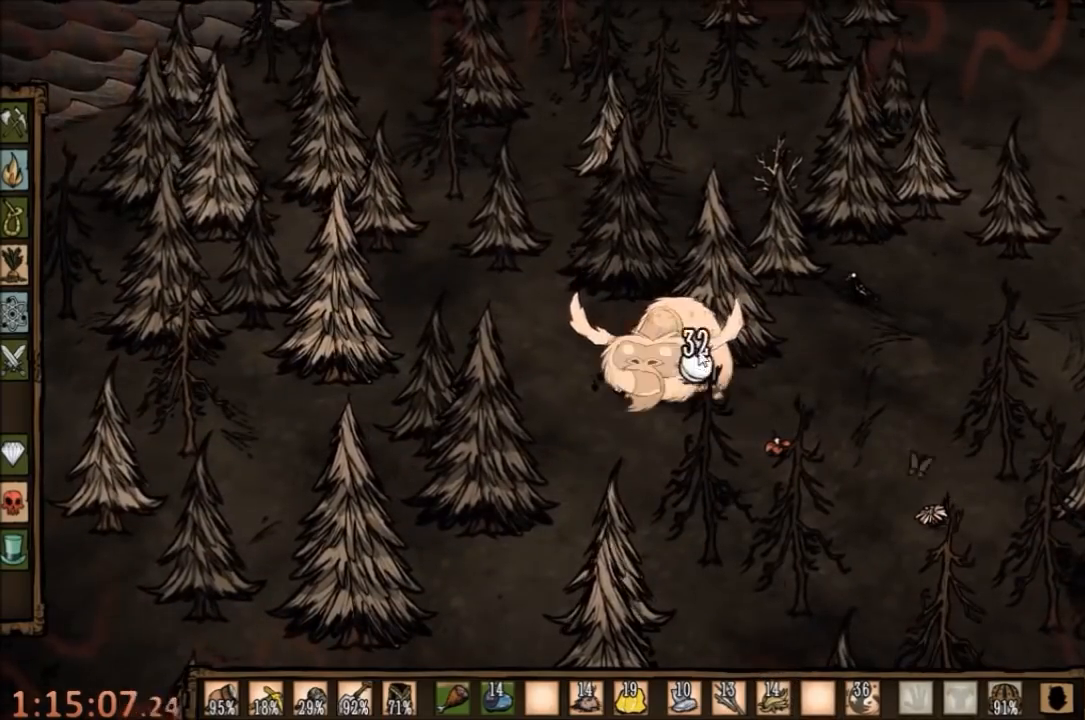
{"keys": [], "mouse": [], "events": [[134, "mouse_left", "down"], [234, "mouse_left", "up"], [300, "mouse_left", "down"], [367, "mouse_left", "up"], [434, "mouse_left", "down"], [500, "mouse_left", "up"]]}
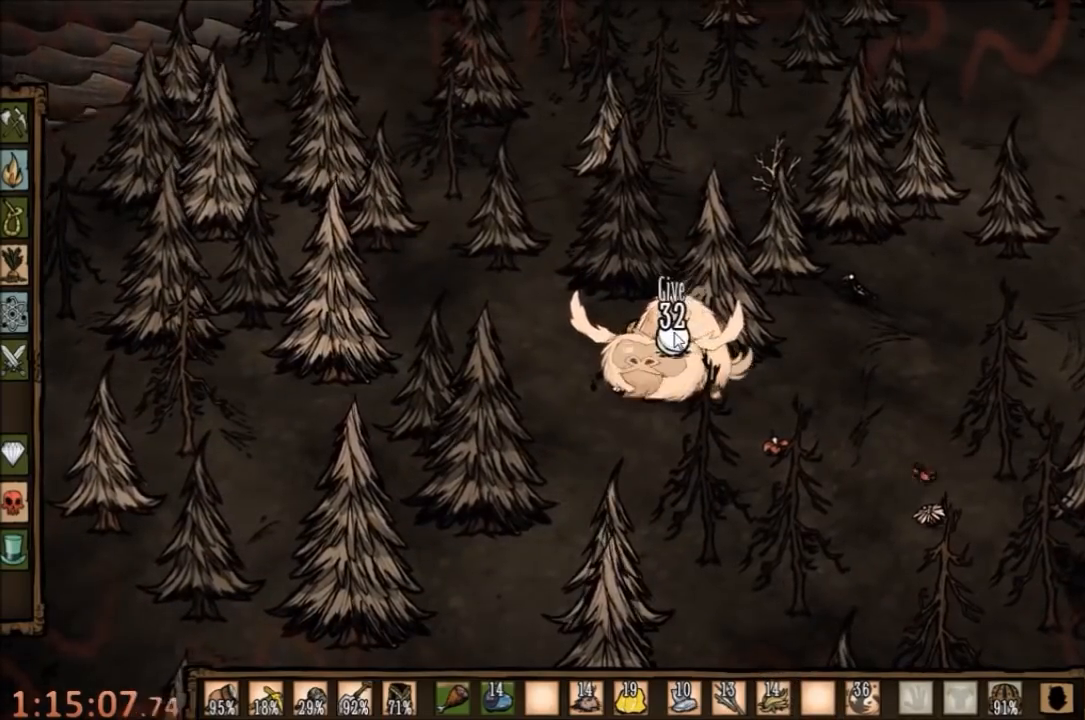
{"keys": [], "mouse": [], "events": [[134, "mouse_left", "down"], [200, "mouse_left", "up"], [267, "mouse_left", "down"], [334, "mouse_left", "up"], [400, "mouse_left", "down"], [467, "mouse_left", "up"]]}
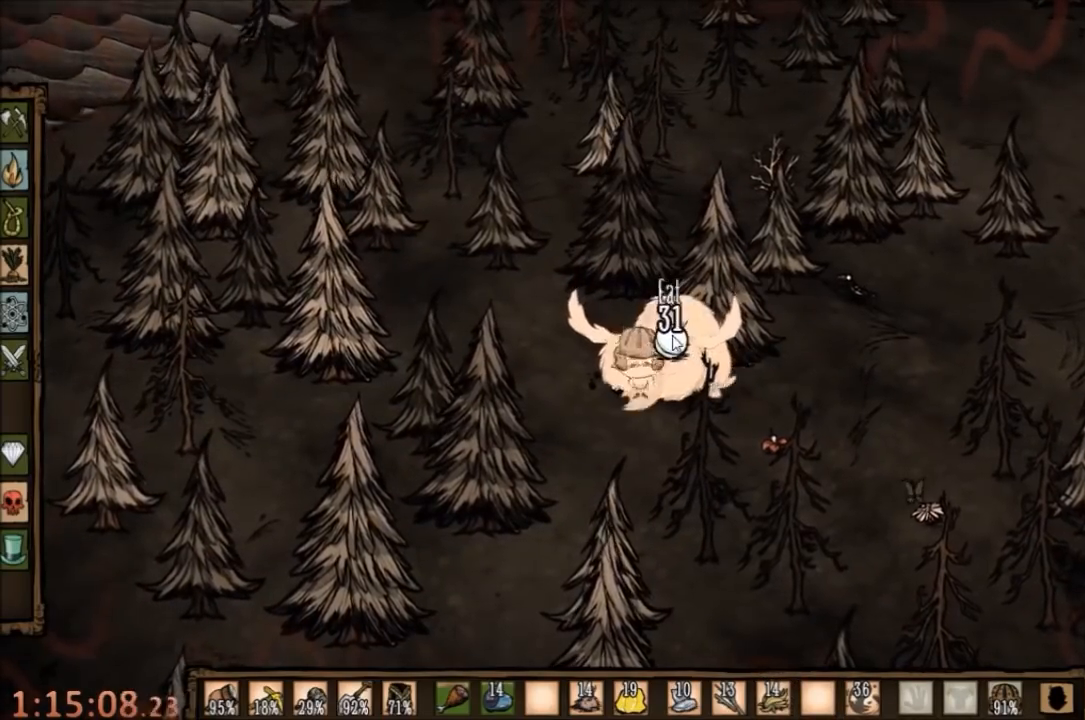
{"keys": [], "mouse": [], "events": [[34, "mouse_left", "down"], [134, "mouse_left", "up"], [200, "mouse_left", "down"], [300, "mouse_left", "up"], [400, "mouse_left", "down"], [434, "mouse_left", "up"]]}
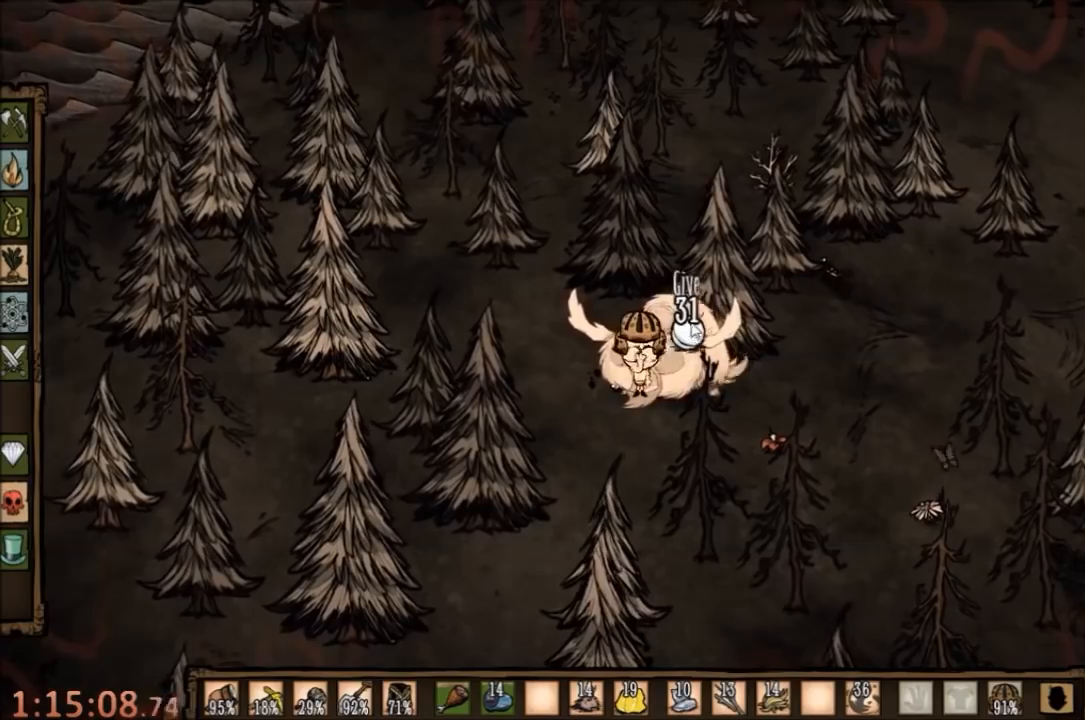
{"keys": [], "mouse": [], "events": [[234, "mouse_left", "down"], [334, "mouse_left", "up"], [434, "mouse_left", "down"], [500, "mouse_left", "up"]]}
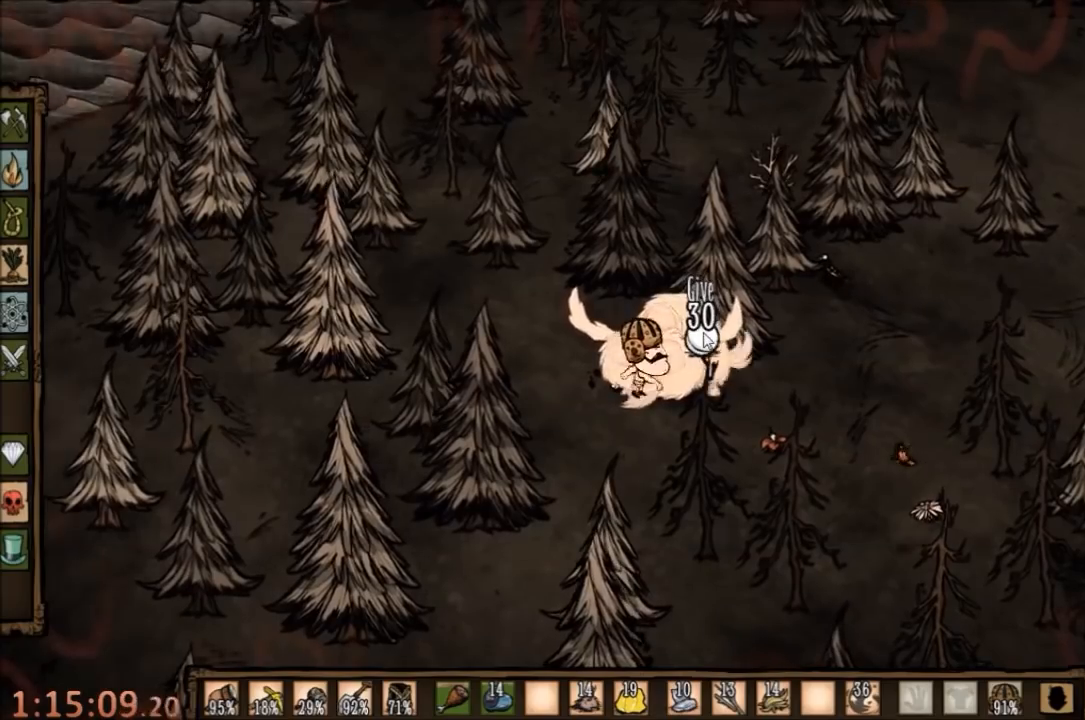
{"keys": [], "mouse": [], "events": [[67, "mouse_left", "down"], [167, "mouse_left", "up"], [234, "mouse_left", "down"], [300, "mouse_left", "up"], [367, "mouse_left", "down"], [434, "mouse_left", "up"]]}
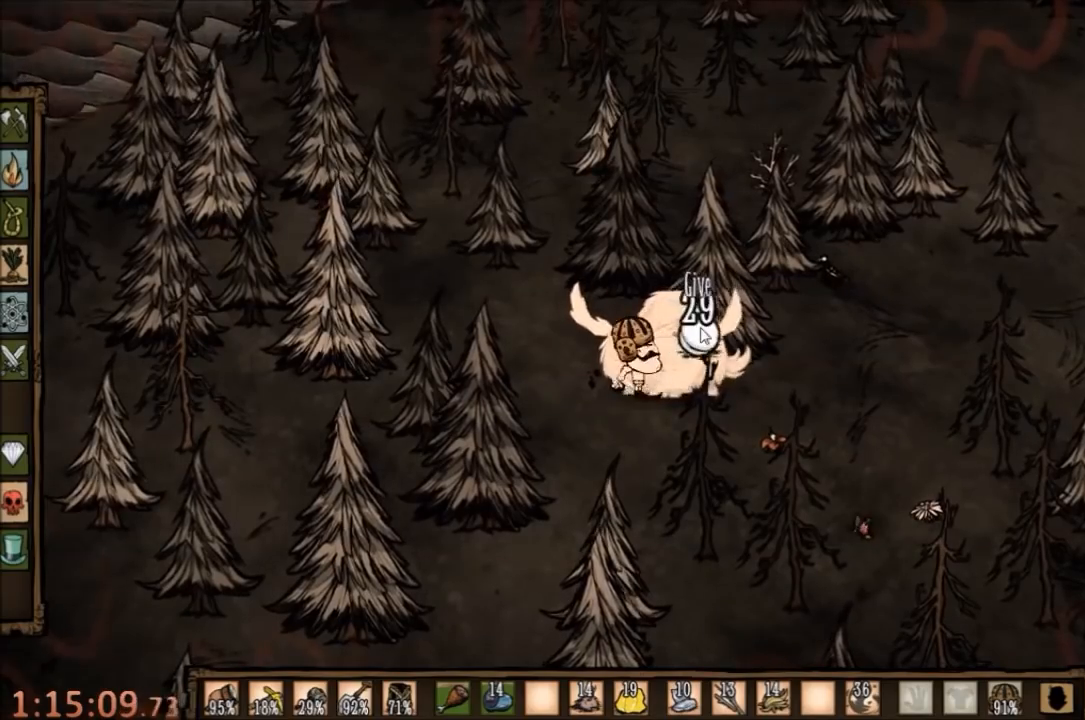
{"keys": [], "mouse": ["left"], "events": [[67, "mouse_left", "down"], [134, "mouse_left", "up"], [200, "mouse_left", "down"], [267, "mouse_left", "up"], [367, "mouse_left", "down"], [434, "mouse_left", "up"], [500, "mouse_left", "down"]]}
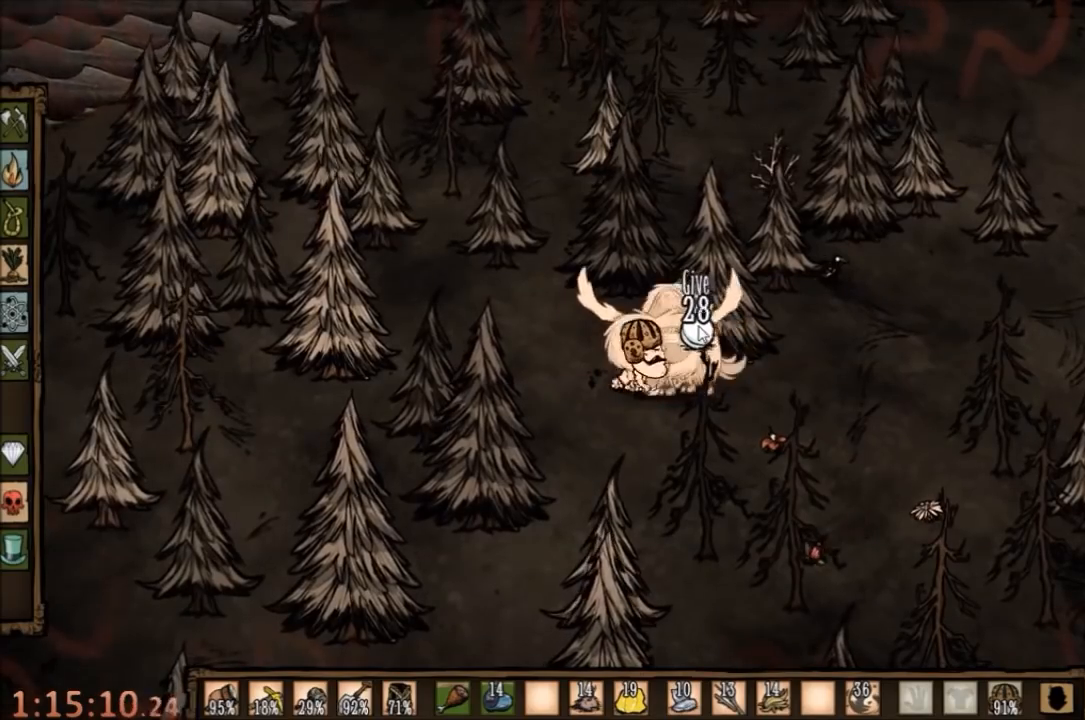
{"keys": [], "mouse": ["left"], "events": [[100, "mouse_left", "up"], [200, "mouse_left", "down"], [234, "mouse_left", "up"], [334, "mouse_left", "down"], [400, "mouse_left", "up"], [467, "mouse_left", "down"]]}
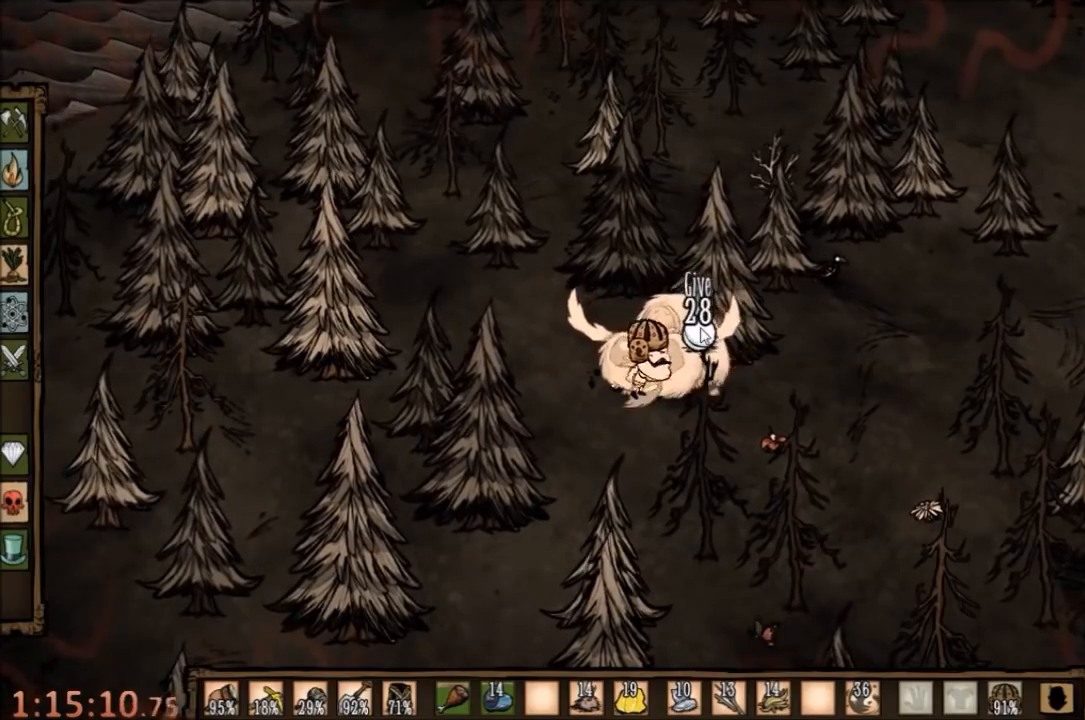
{"keys": [], "mouse": [], "events": [[67, "mouse_left", "up"], [167, "mouse_left", "down"], [234, "mouse_left", "up"], [300, "mouse_left", "down"], [367, "mouse_left", "up"], [434, "mouse_left", "down"], [500, "mouse_left", "up"]]}